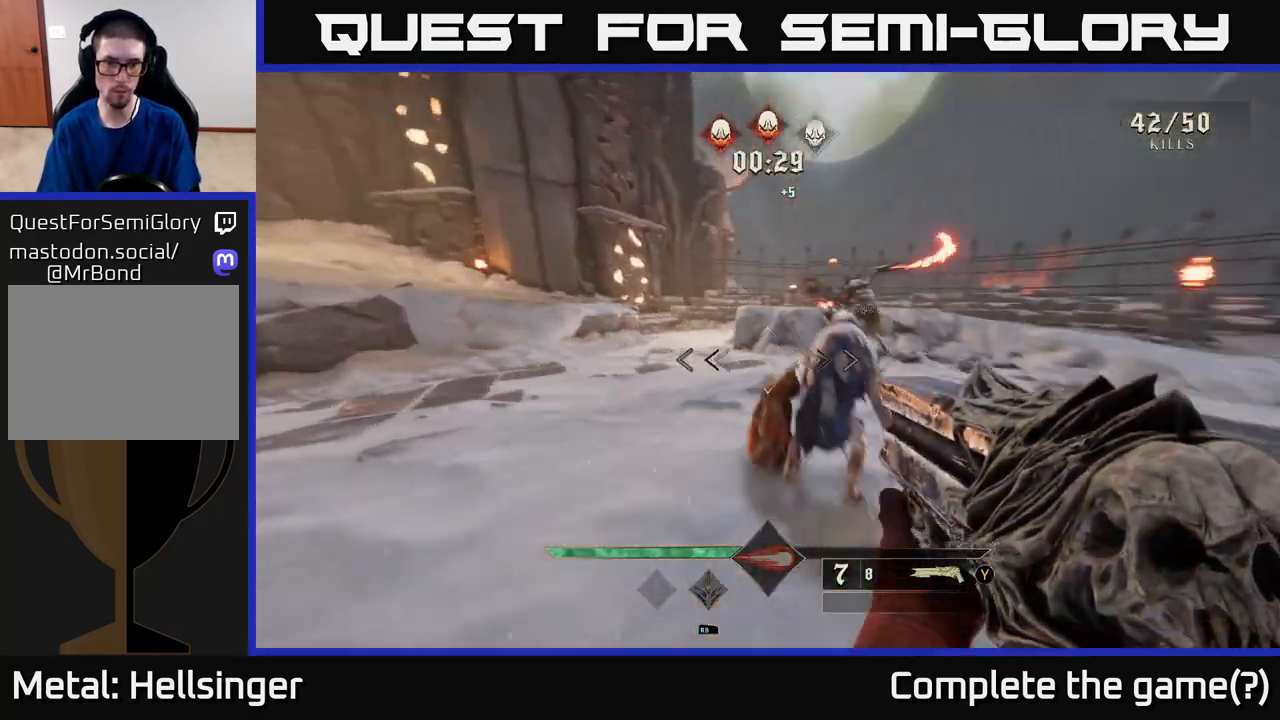
Gameplay with a controller (Xbox layout); each line is a JSON object with the inputs held at the frame after it. "events" lists button and stick changes between this image and that frame as [ms after this image, input, new state], when the widget could be followed in between.
{"buttons": ["R2"], "left_stick": "down-right", "right_stick": "up-left", "events": [[167, "right_stick", "center"], [250, "left_stick", "down-right"], [433, "right_stick", "up-left"], [450, "R2", "down"]]}
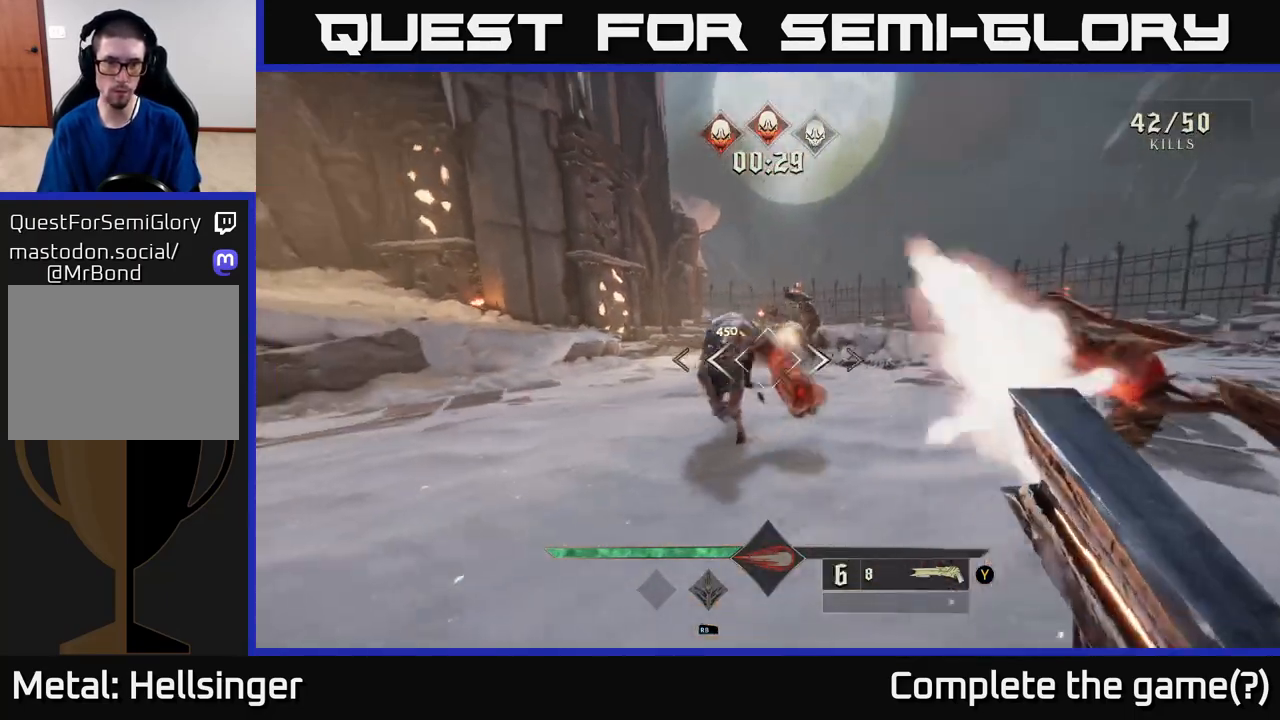
{"buttons": [], "left_stick": "down", "right_stick": "center", "events": [[17, "R2", "up"], [17, "left_stick", "right"], [33, "right_stick", "center"], [167, "left_stick", "down-right"], [267, "left_stick", "down"]]}
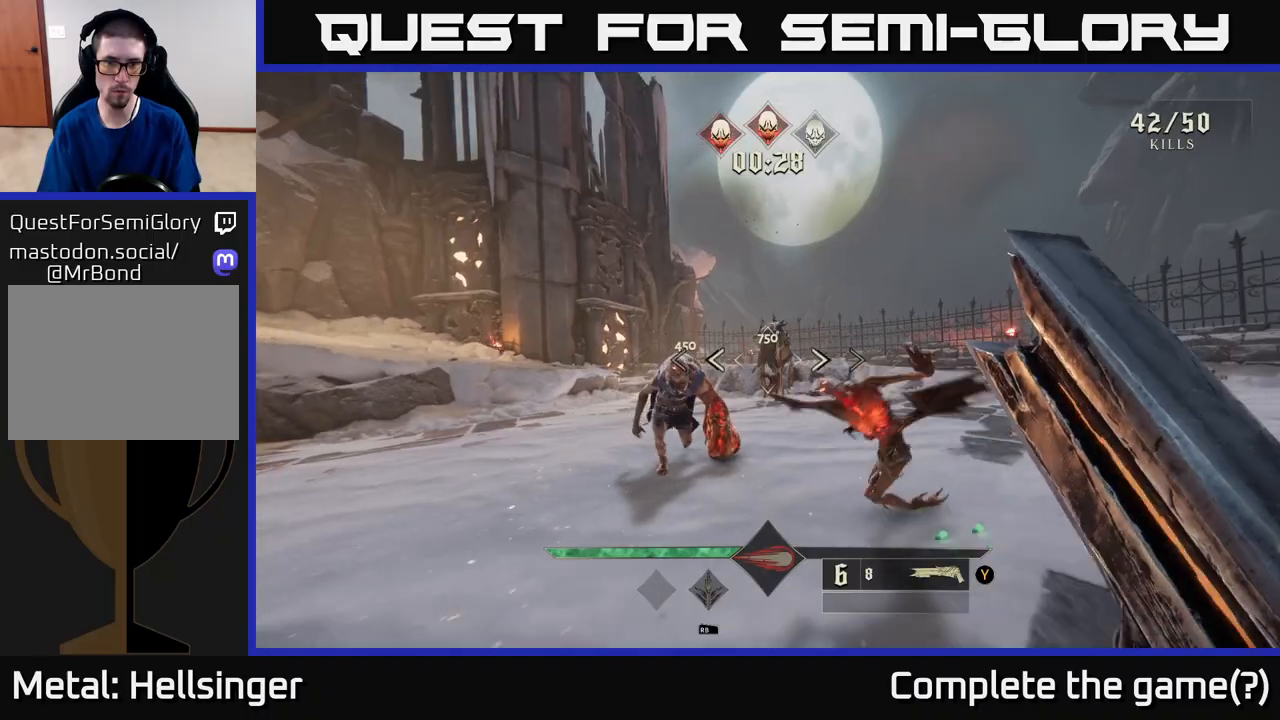
{"buttons": ["R2"], "left_stick": "down", "right_stick": "center", "events": [[67, "left_stick", "down-right"], [100, "right_stick", "right"], [200, "left_stick", "down"], [250, "right_stick", "down"], [333, "right_stick", "left"], [467, "R2", "down"], [483, "right_stick", "center"]]}
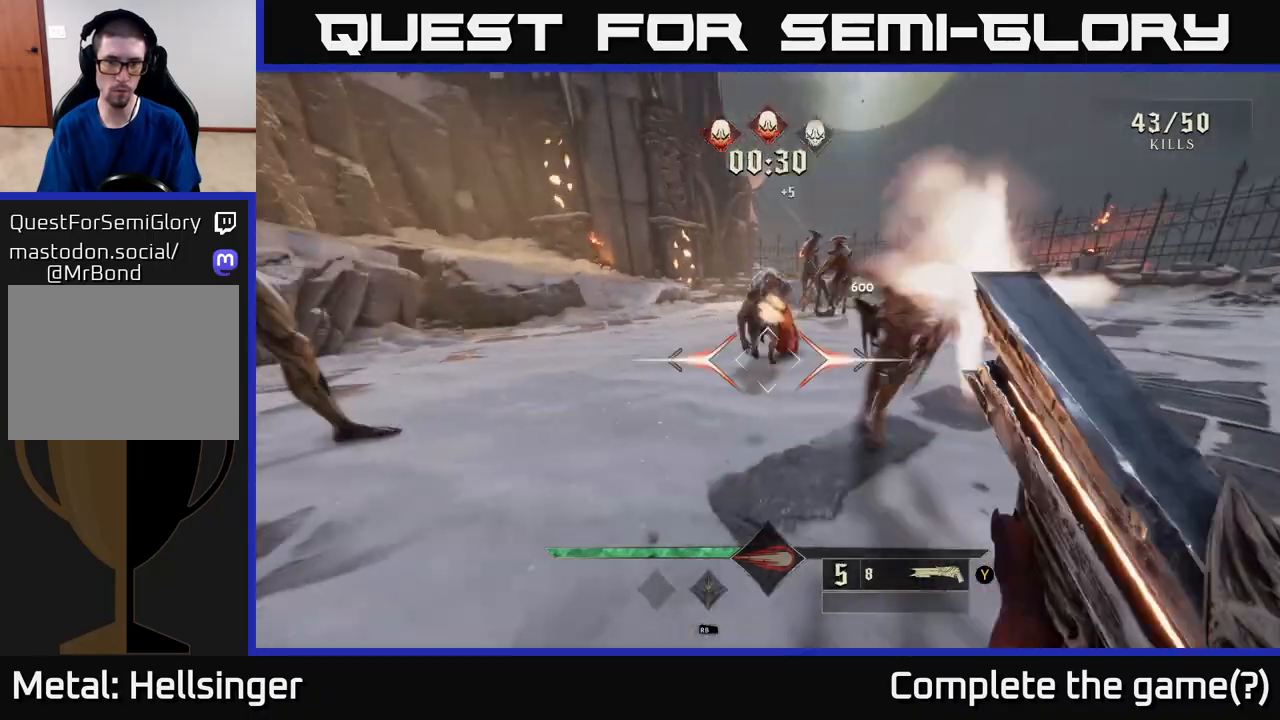
{"buttons": [], "left_stick": "down", "right_stick": "up-left", "events": [[33, "R2", "up"], [33, "left_stick", "down-right"], [417, "right_stick", "up-left"], [433, "left_stick", "down"]]}
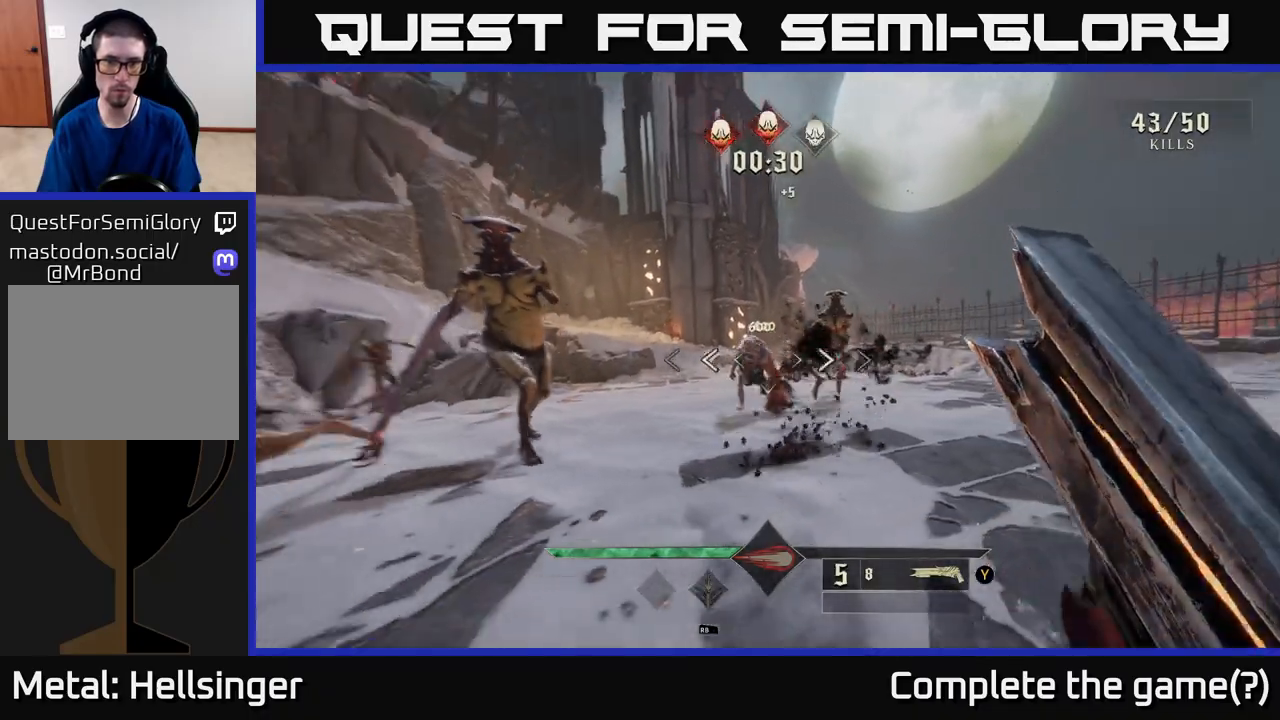
{"buttons": [], "left_stick": "down", "right_stick": "left", "events": [[67, "right_stick", "center"], [300, "left_stick", "center"], [467, "left_stick", "down"], [467, "right_stick", "left"]]}
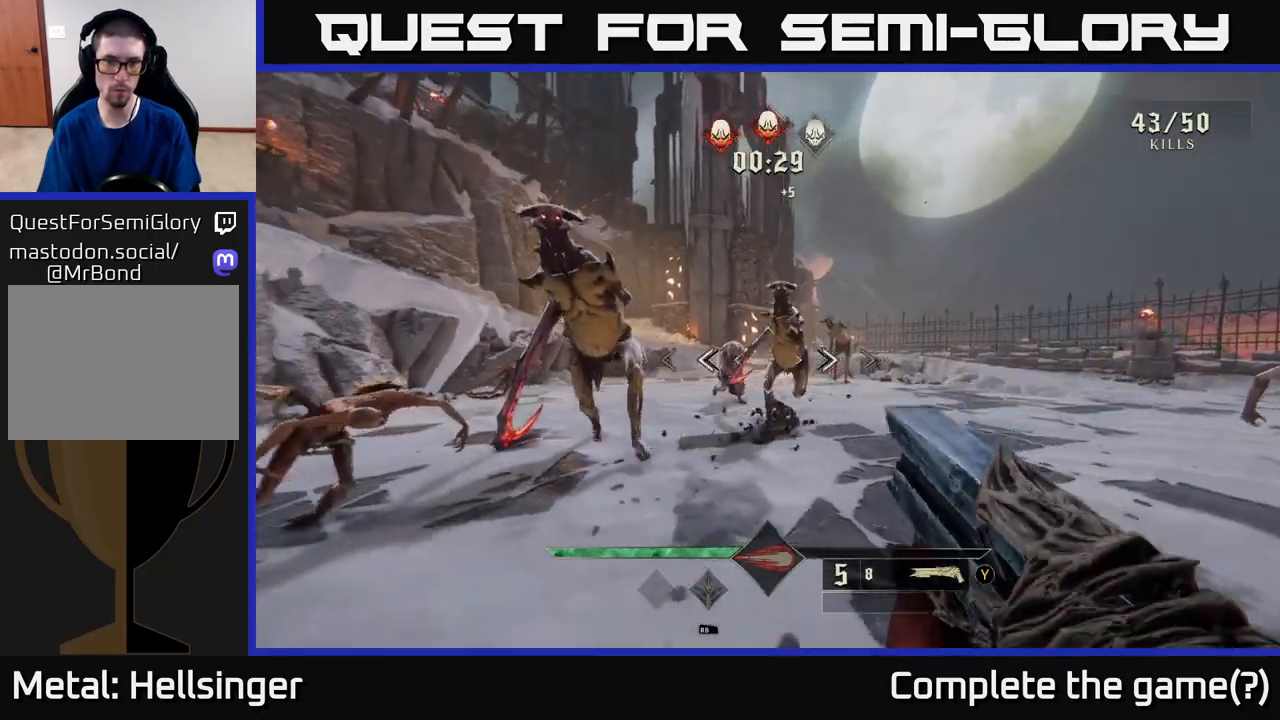
{"buttons": [], "left_stick": "right", "right_stick": "center", "events": [[33, "R2", "down"], [50, "right_stick", "center"], [133, "R2", "up"], [150, "left_stick", "right"], [267, "right_stick", "left"], [450, "right_stick", "center"]]}
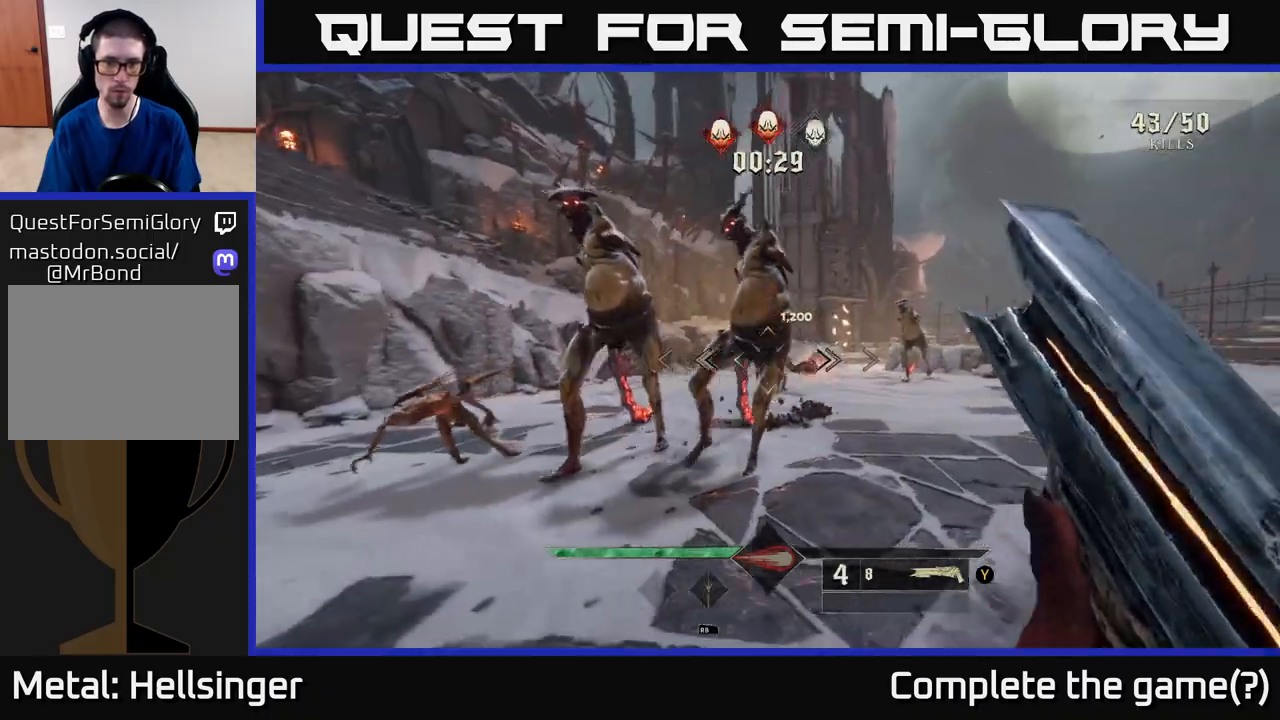
{"buttons": [], "left_stick": "right", "right_stick": "left", "events": [[100, "L2", "down"], [283, "L2", "up"], [350, "right_stick", "left"]]}
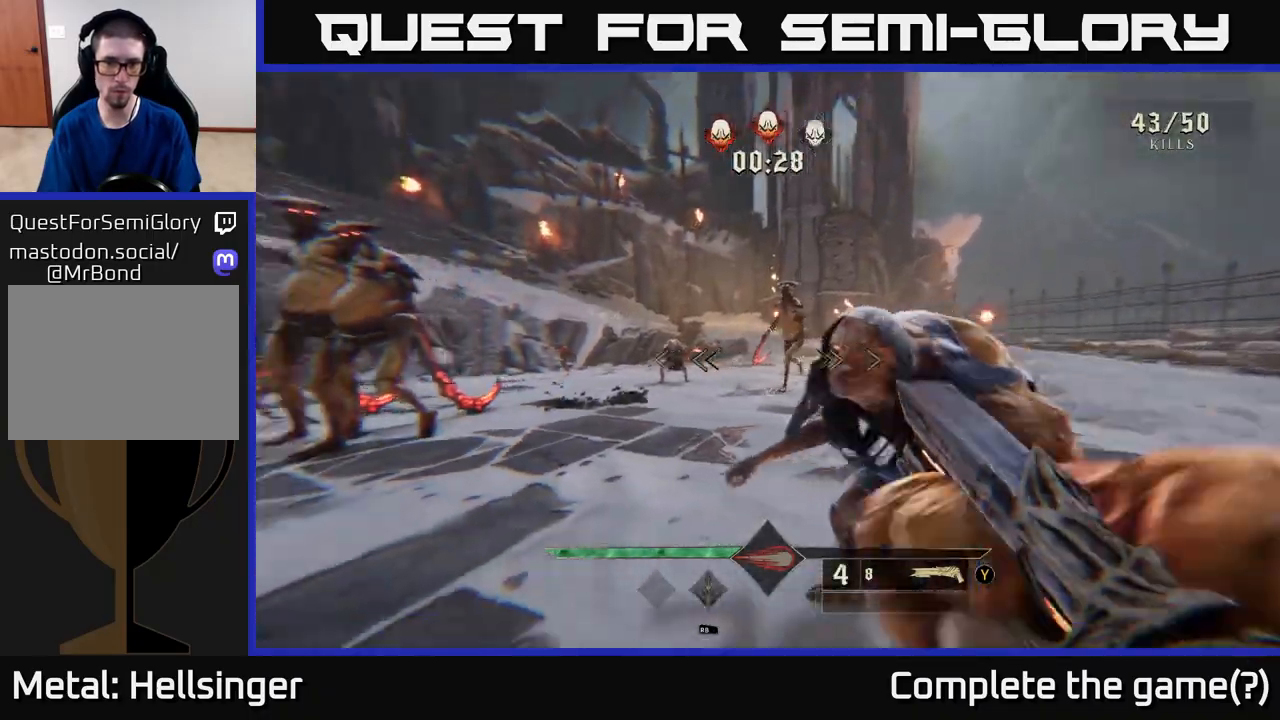
{"buttons": [], "left_stick": "right", "right_stick": "left", "events": [[117, "R2", "down"], [117, "right_stick", "center"], [233, "R2", "up"], [367, "right_stick", "left"]]}
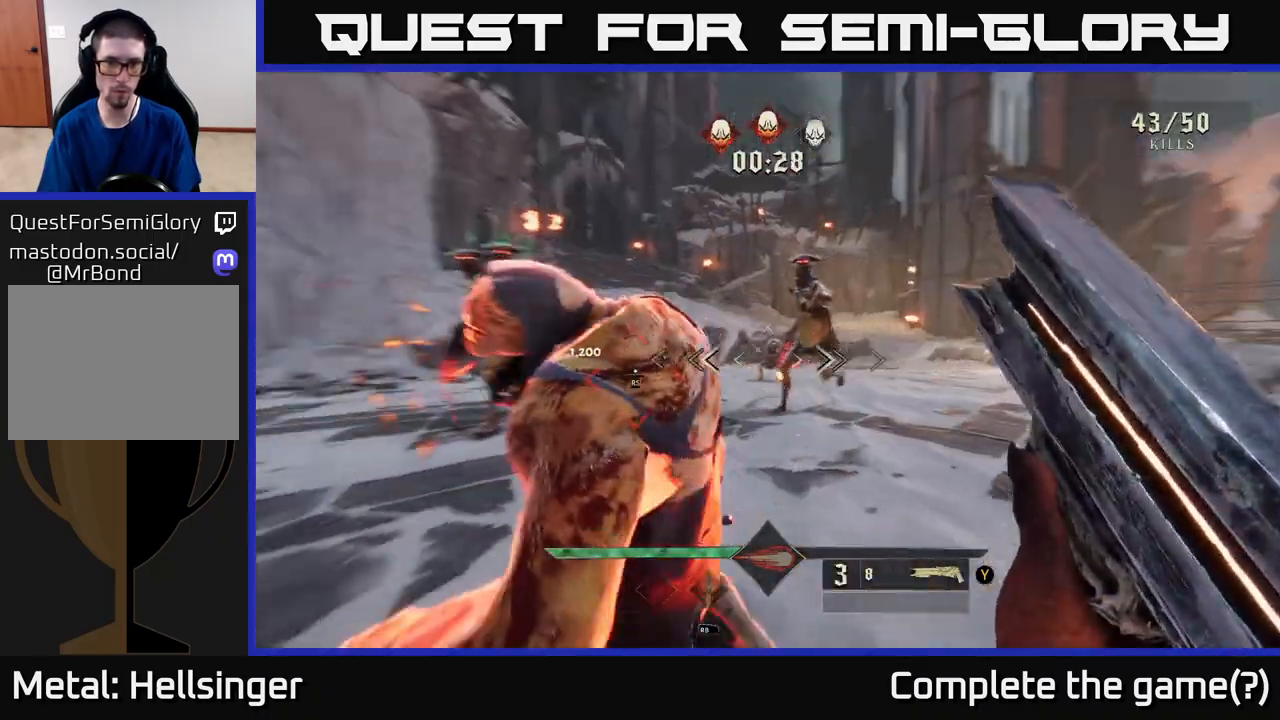
{"buttons": [], "left_stick": "down-right", "right_stick": "center", "events": [[17, "left_stick", "down-right"], [283, "right_stick", "center"]]}
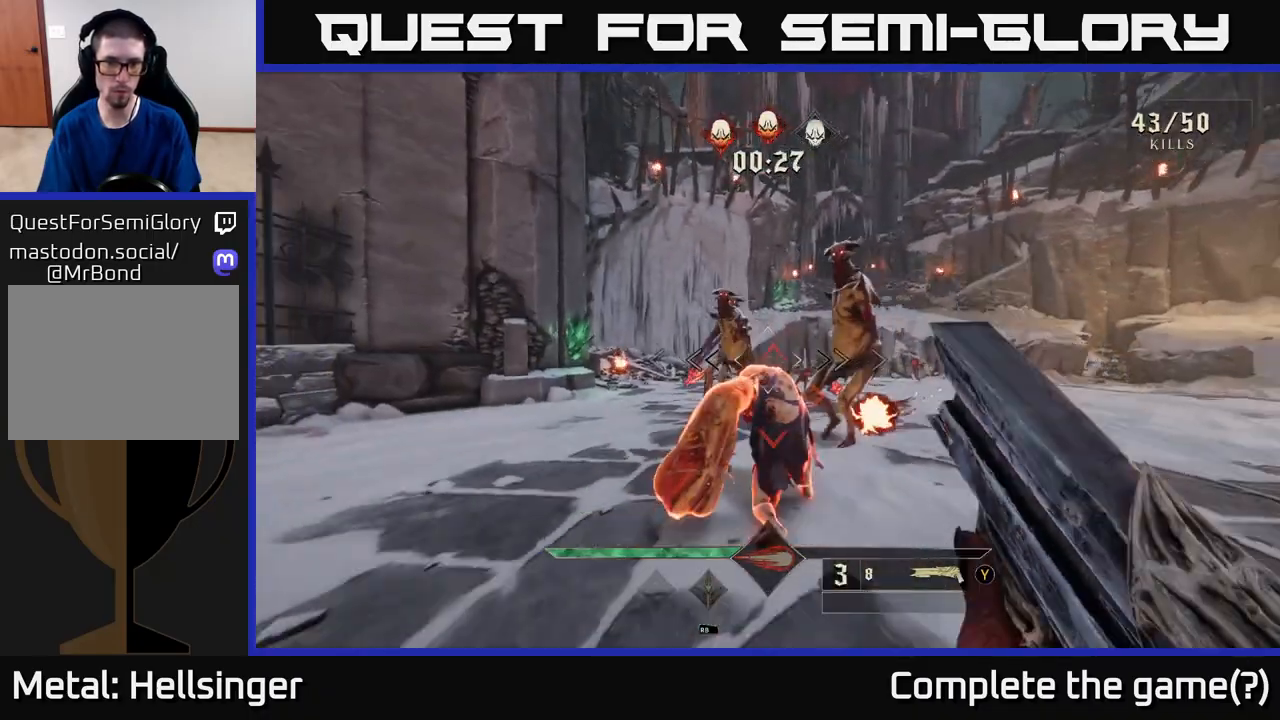
{"buttons": [], "left_stick": "up-right", "right_stick": "center", "events": [[200, "left_stick", "center"], [250, "right_stick", "down"], [367, "right_stick", "center"], [400, "left_stick", "right"], [483, "left_stick", "up-right"]]}
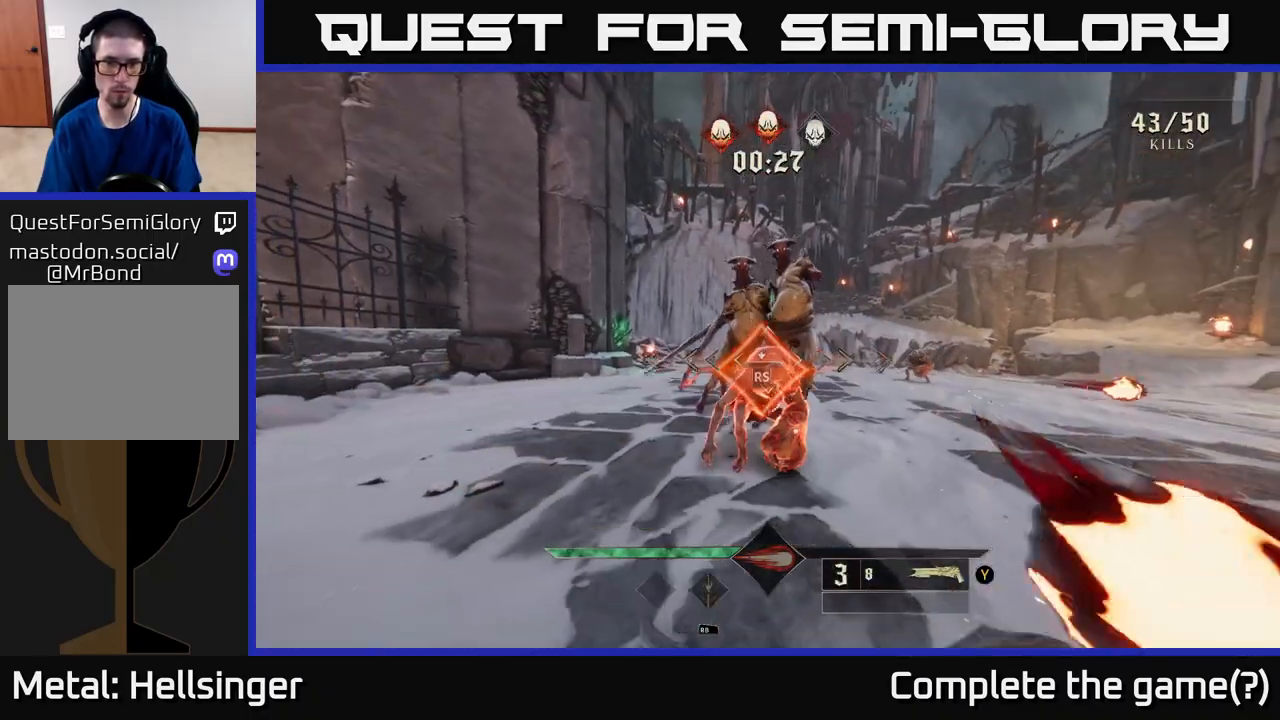
{"buttons": ["L2", "R3"], "left_stick": "right", "right_stick": "right", "events": [[217, "left_stick", "right"], [467, "L2", "down"], [467, "right_stick", "right"], [500, "R3", "down"]]}
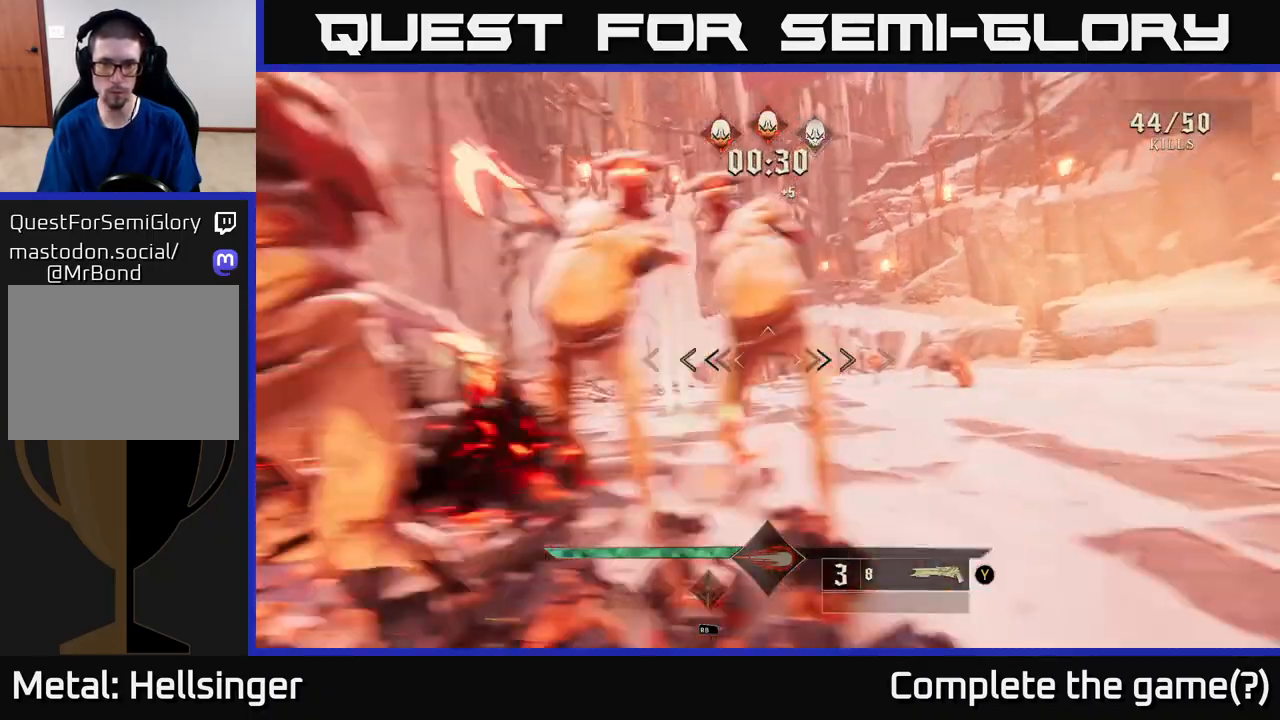
{"buttons": [], "left_stick": "up-right", "right_stick": "center", "events": [[83, "R3", "up"], [100, "L2", "up"], [117, "right_stick", "center"], [367, "R2", "down"], [367, "right_stick", "down-left"], [400, "left_stick", "up-right"], [433, "right_stick", "center"], [467, "R2", "up"]]}
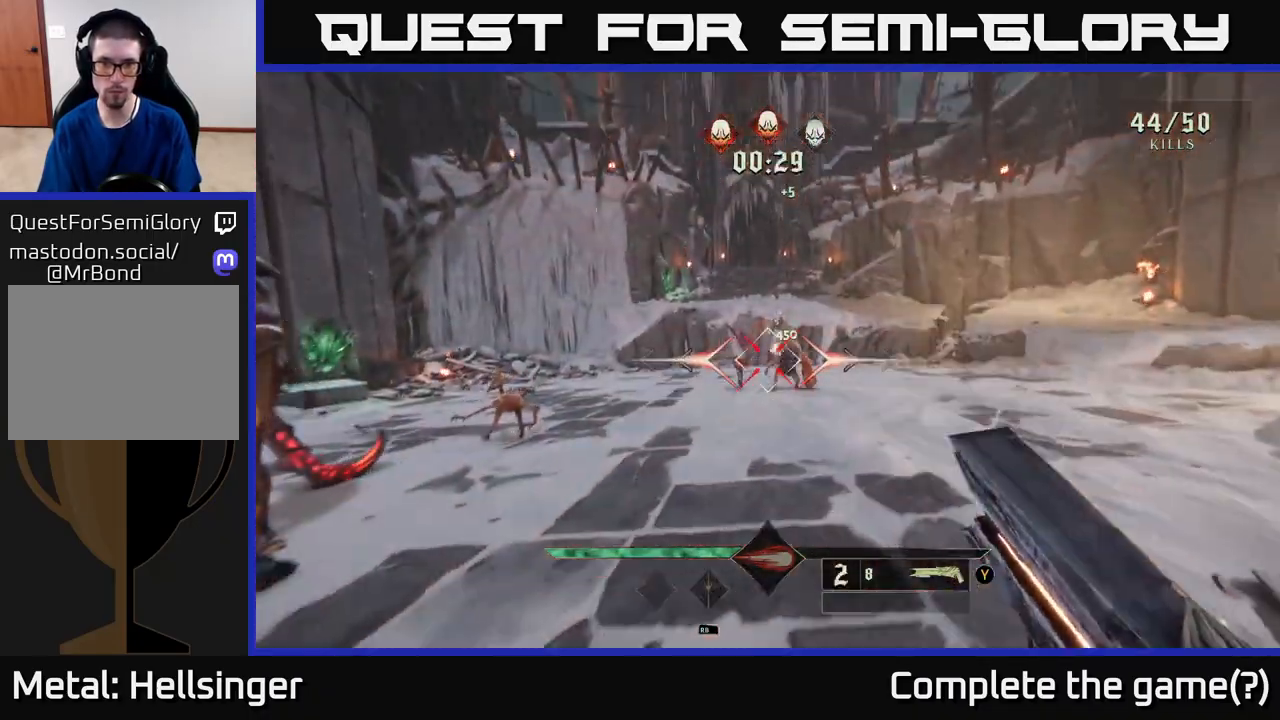
{"buttons": [], "left_stick": "up-right", "right_stick": "center", "events": []}
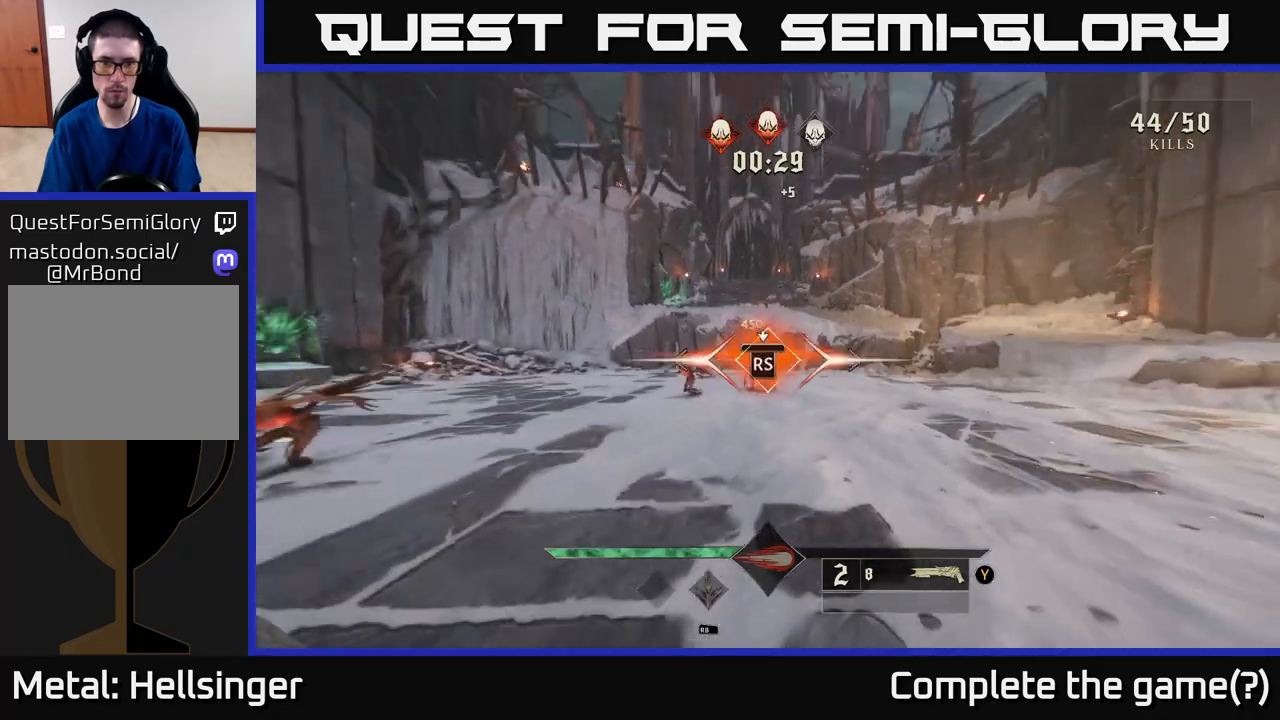
{"buttons": [], "left_stick": "down-right", "right_stick": "left", "events": [[250, "right_stick", "left"], [333, "left_stick", "center"], [467, "left_stick", "down-right"]]}
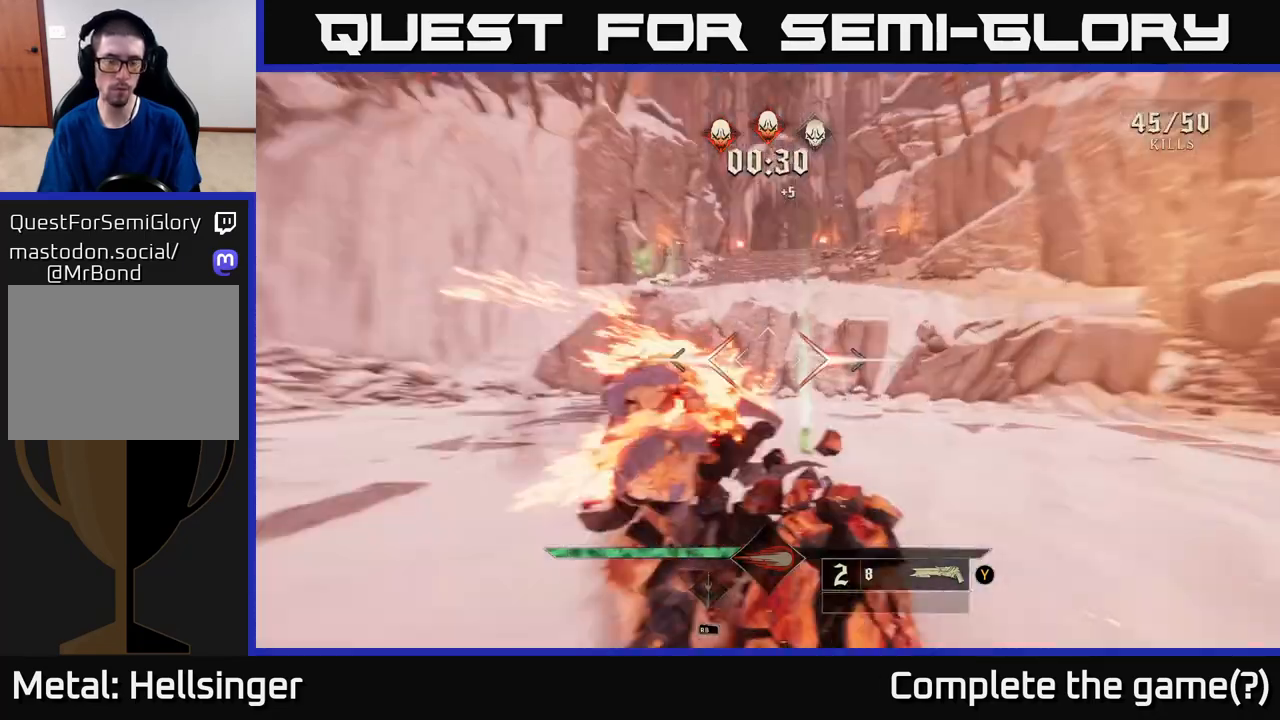
{"buttons": [], "left_stick": "down-right", "right_stick": "left", "events": [[50, "L2", "down"], [67, "left_stick", "right"], [183, "L2", "up"], [400, "left_stick", "down-right"]]}
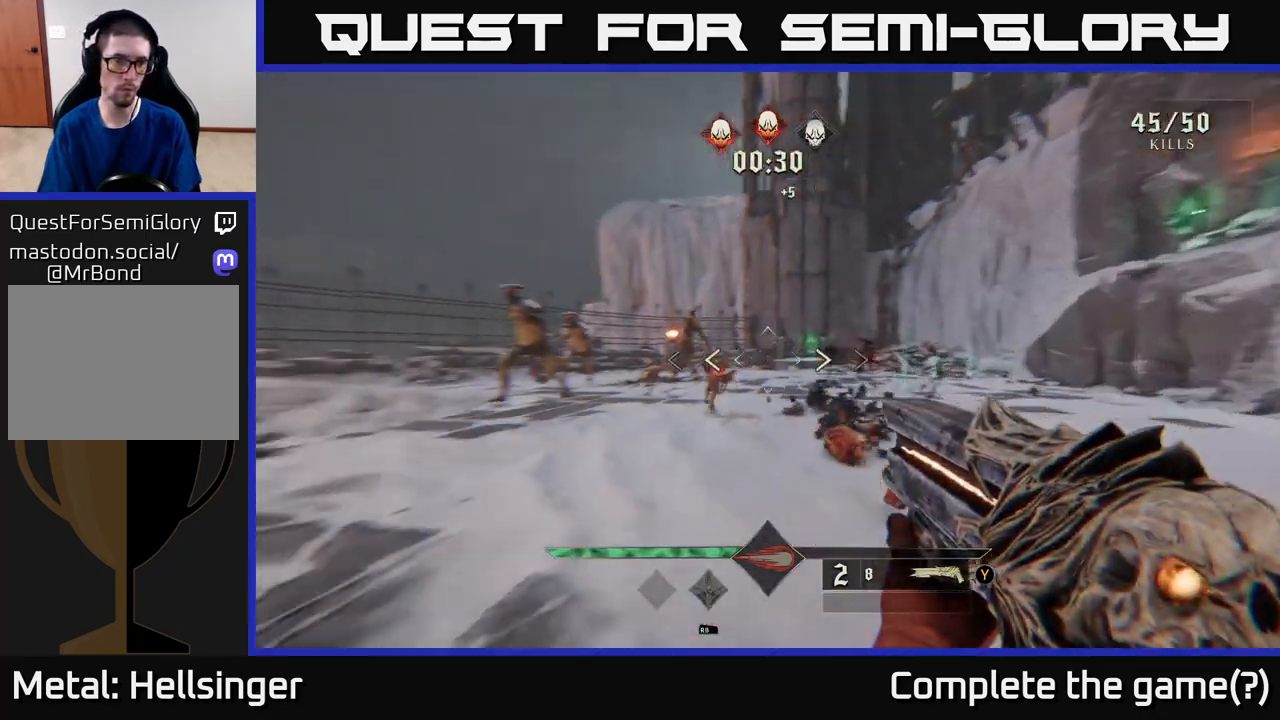
{"buttons": [], "left_stick": "right", "right_stick": "center", "events": [[67, "R2", "down"], [117, "left_stick", "right"], [167, "R2", "up"], [183, "right_stick", "center"]]}
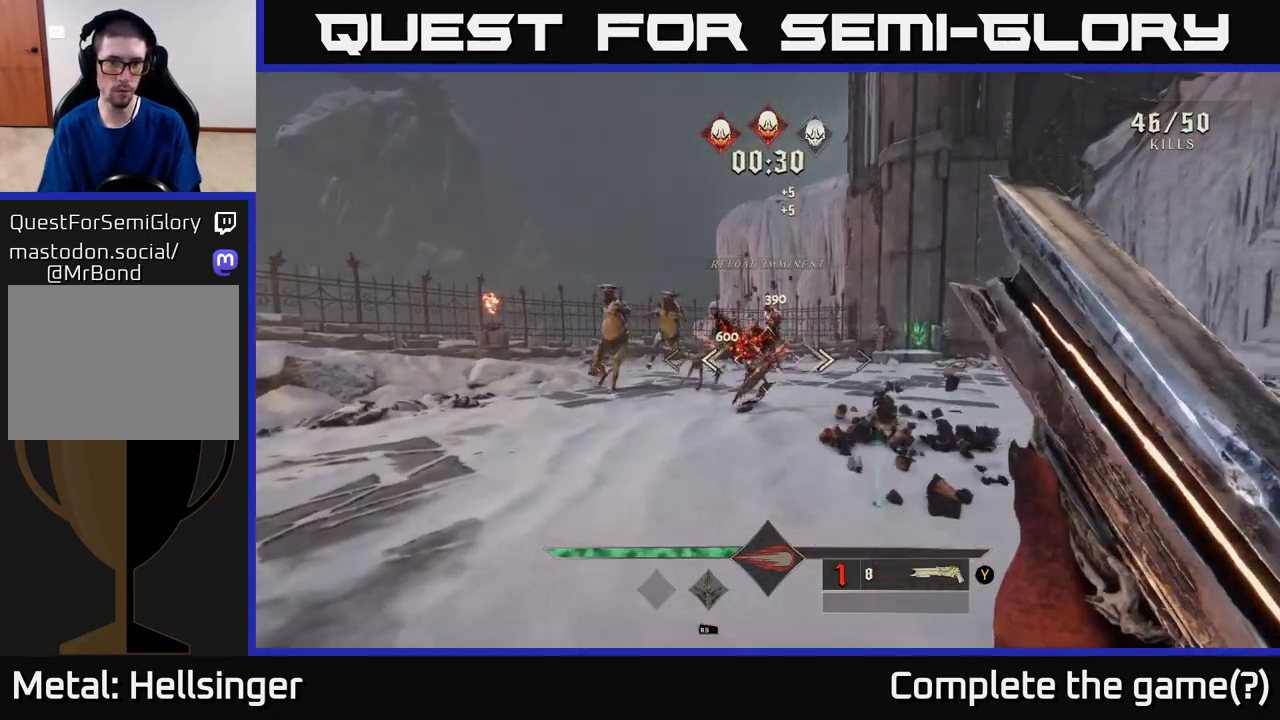
{"buttons": [], "left_stick": "right", "right_stick": "up", "events": [[17, "left_stick", "up-right"], [33, "right_stick", "up"], [167, "right_stick", "center"], [467, "left_stick", "right"], [483, "right_stick", "up"]]}
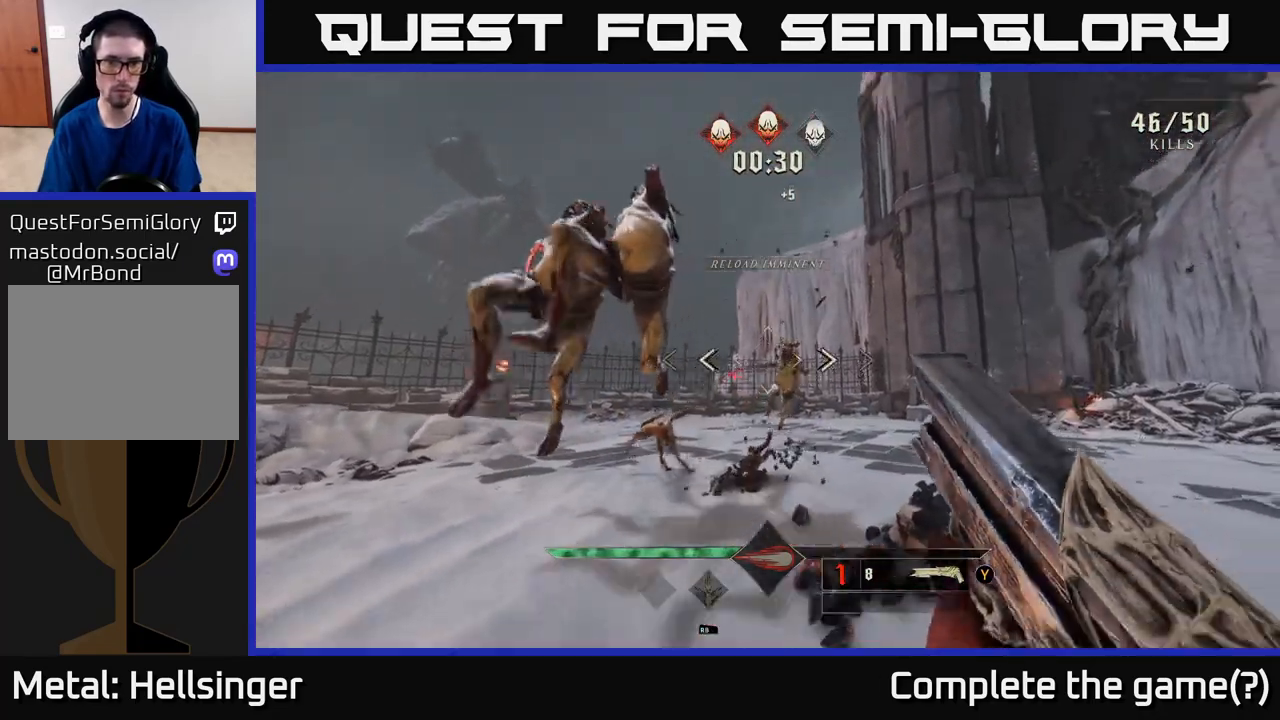
{"buttons": [], "left_stick": "right", "right_stick": "left", "events": [[83, "R2", "down"], [100, "right_stick", "center"], [183, "L2", "down"], [183, "right_stick", "left"], [217, "R2", "up"], [333, "L2", "up"]]}
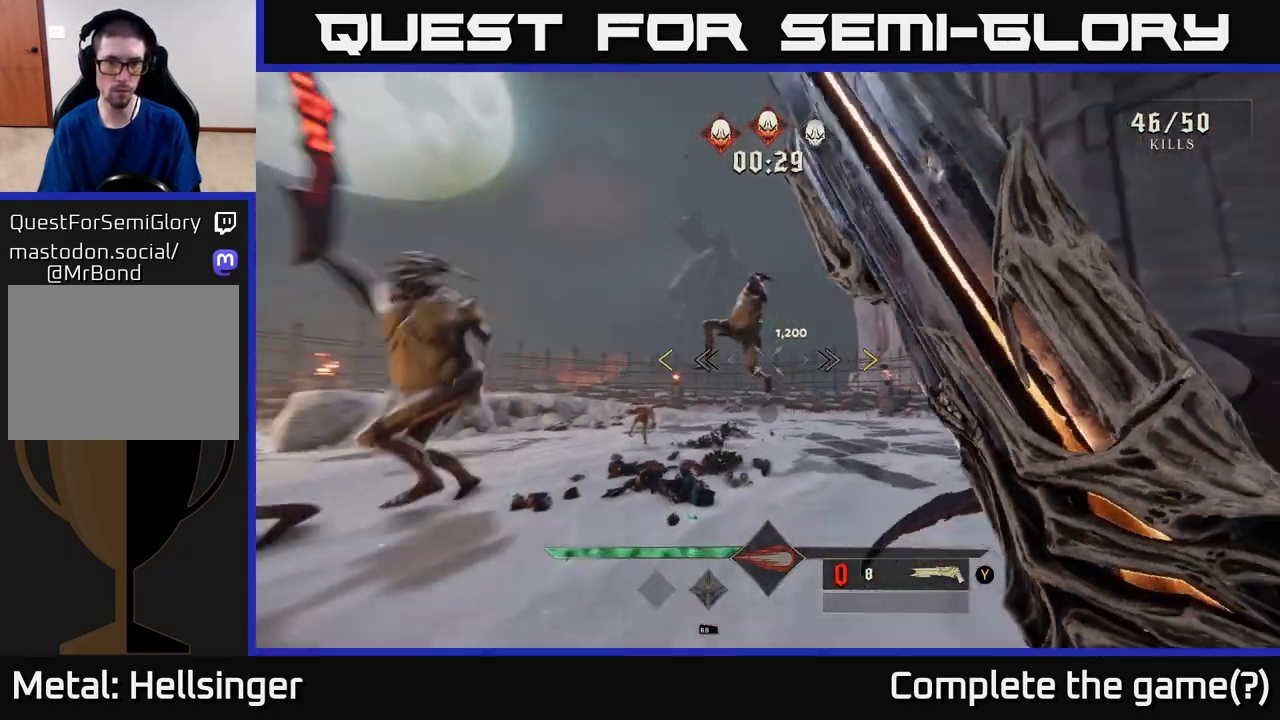
{"buttons": [], "left_stick": "down-right", "right_stick": "down-left", "events": [[217, "left_stick", "down-right"], [500, "right_stick", "down-left"]]}
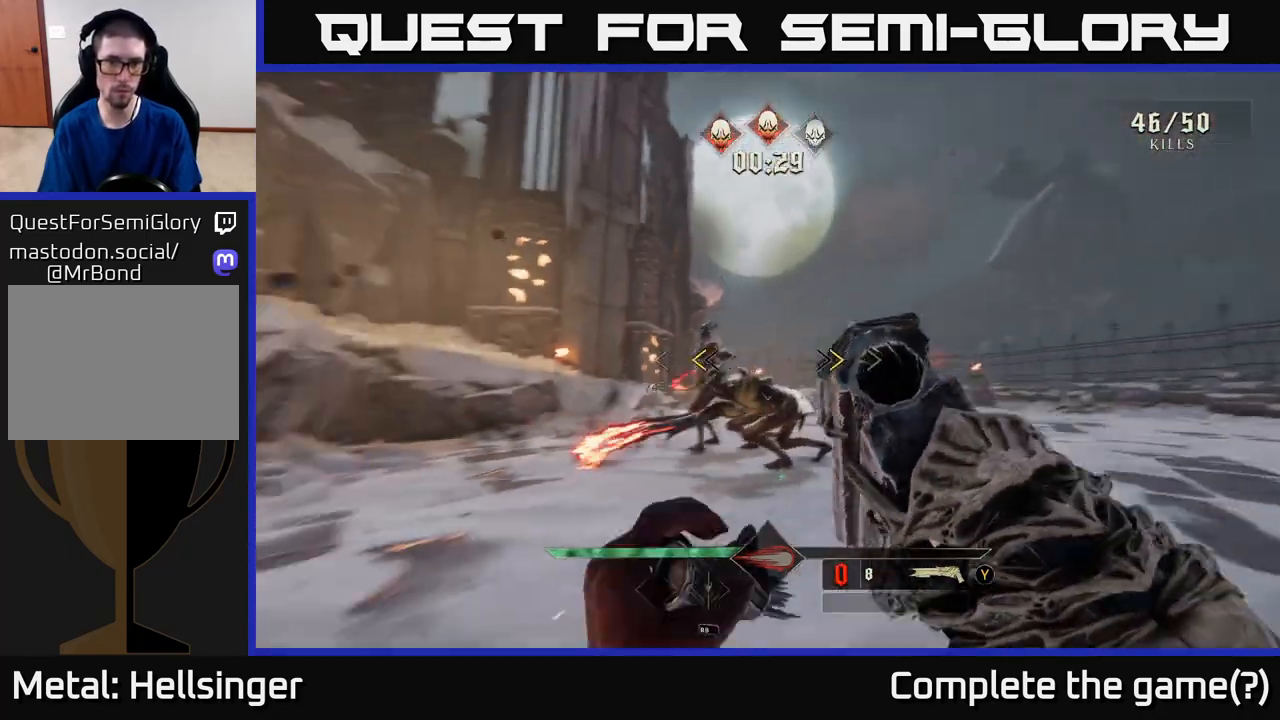
{"buttons": [], "left_stick": "right", "right_stick": "left", "events": [[150, "right_stick", "center"], [233, "X", "down"], [300, "X", "up"], [350, "left_stick", "right"], [483, "right_stick", "left"]]}
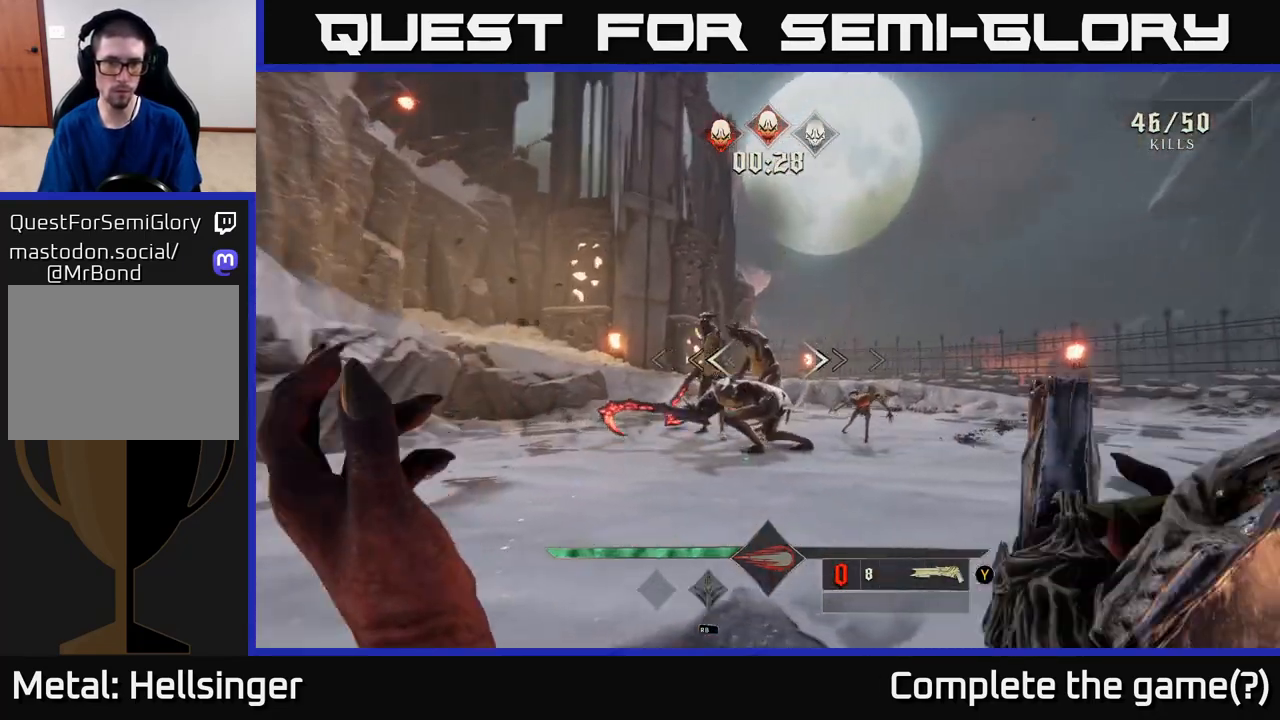
{"buttons": [], "left_stick": "up-right", "right_stick": "center", "events": [[67, "left_stick", "center"], [117, "left_stick", "right"], [150, "right_stick", "center"], [200, "R2", "down"], [317, "R2", "up"], [433, "left_stick", "up-right"]]}
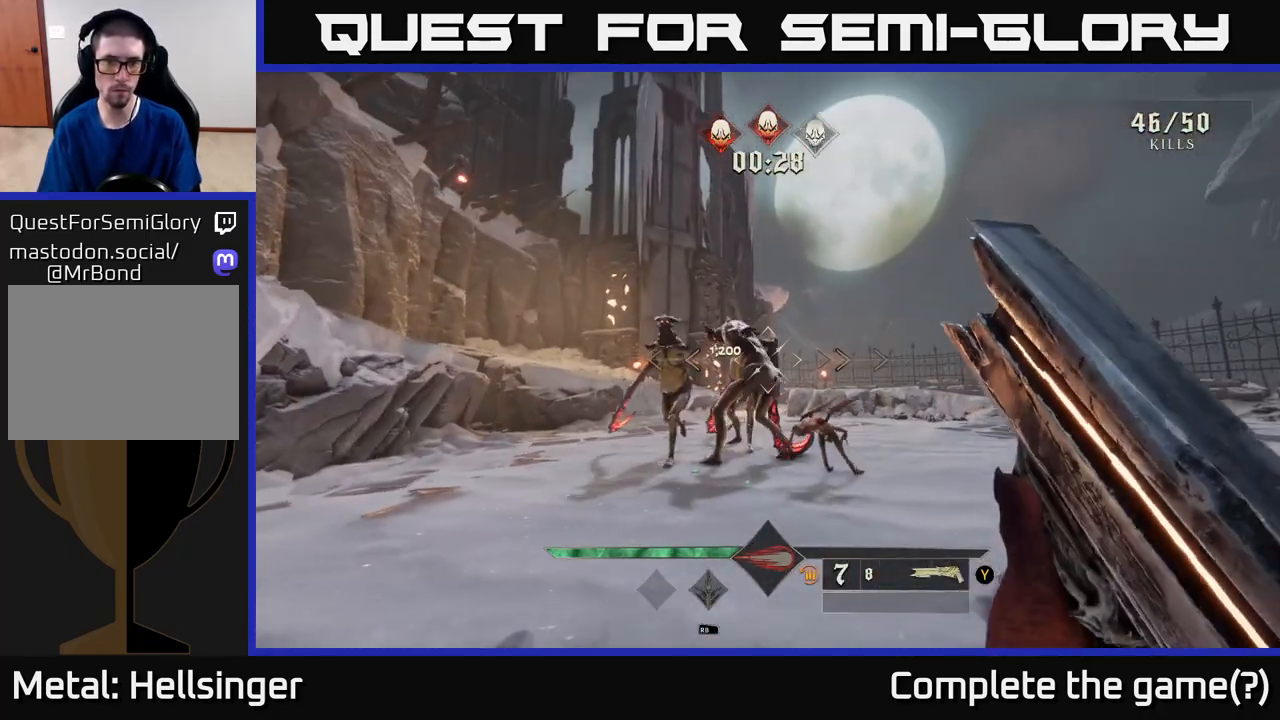
{"buttons": [], "left_stick": "down", "right_stick": "down-left", "events": [[33, "left_stick", "right"], [267, "right_stick", "left"], [317, "left_stick", "down-right"], [383, "right_stick", "down-left"], [483, "left_stick", "down"]]}
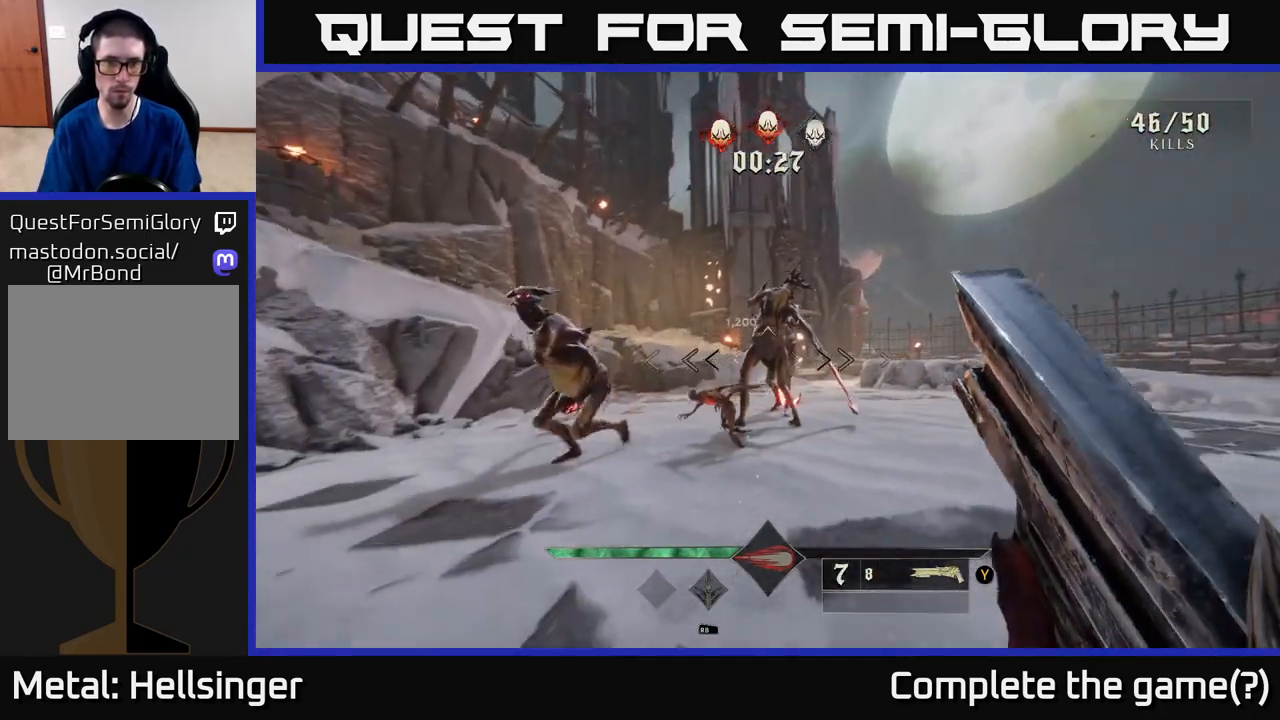
{"buttons": [], "left_stick": "down-right", "right_stick": "center", "events": [[33, "right_stick", "center"], [83, "left_stick", "center"], [183, "right_stick", "down-left"], [200, "left_stick", "down"], [283, "R2", "down"], [283, "left_stick", "down-right"], [333, "right_stick", "center"], [367, "R2", "up"]]}
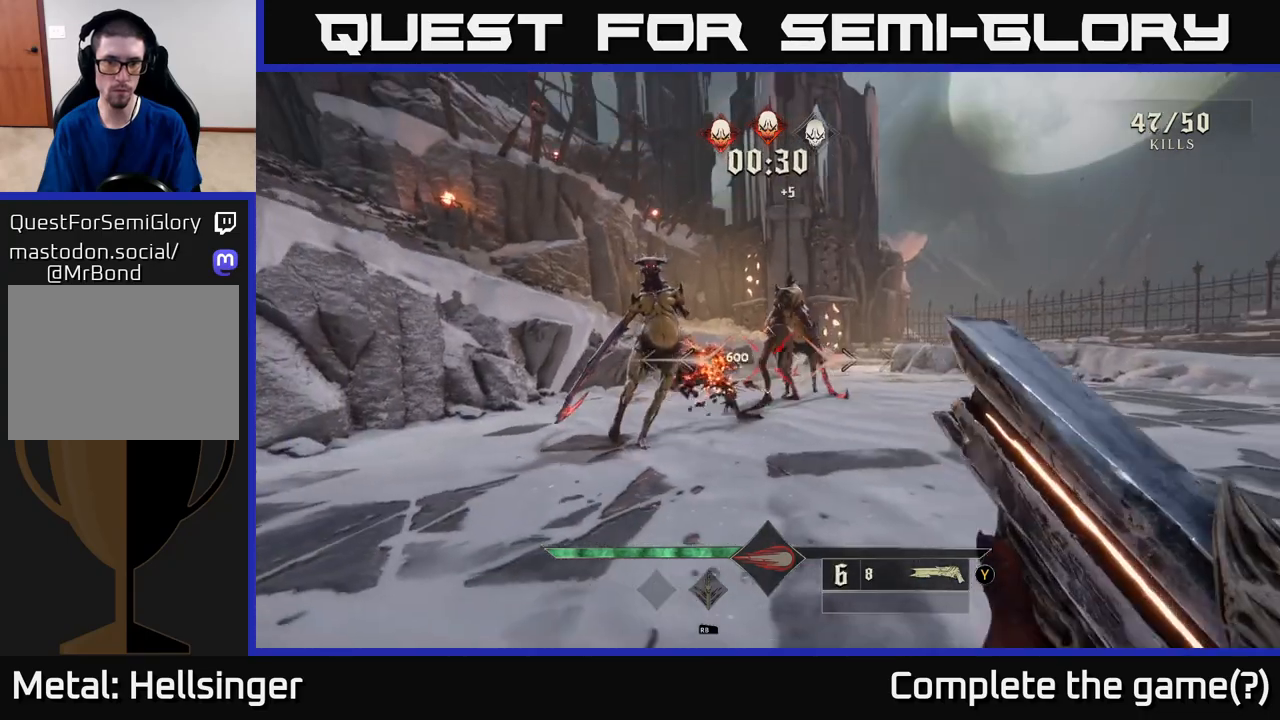
{"buttons": [], "left_stick": "down-right", "right_stick": "up", "events": [[17, "right_stick", "up-left"], [267, "right_stick", "center"], [467, "right_stick", "up"]]}
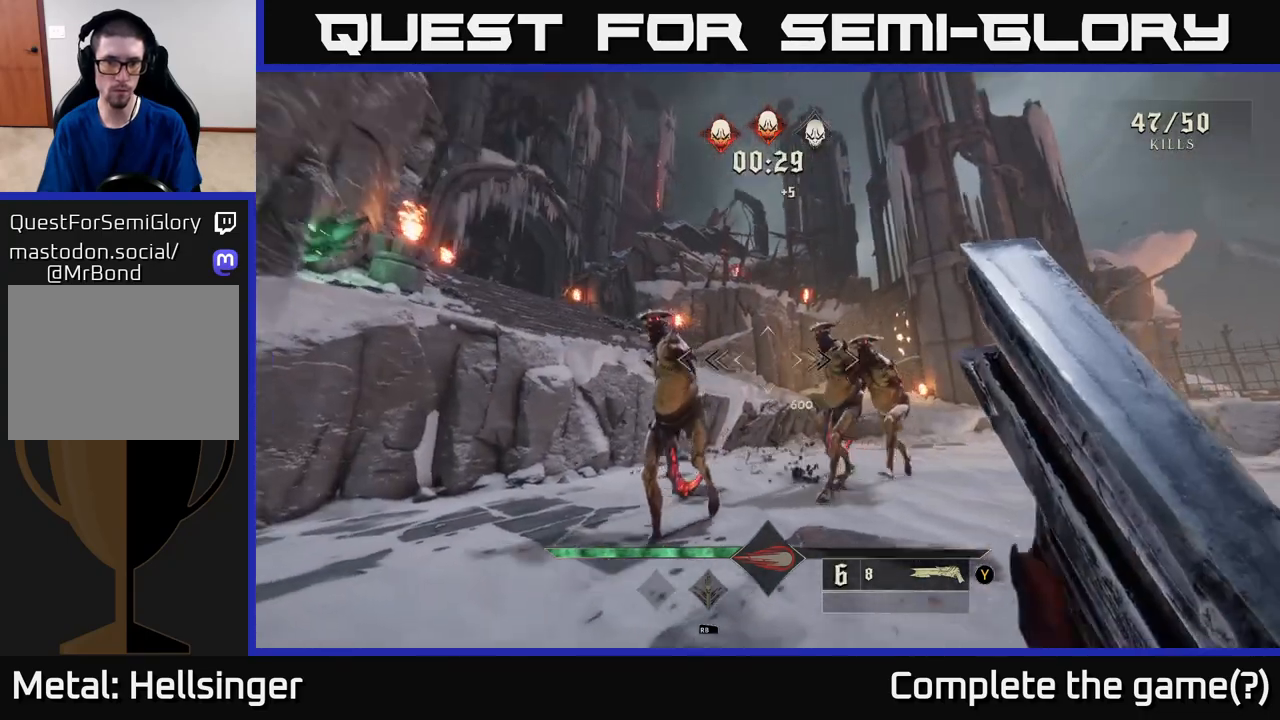
{"buttons": [], "left_stick": "down-right", "right_stick": "center", "events": [[83, "left_stick", "down"], [83, "right_stick", "up-left"], [183, "right_stick", "center"], [267, "right_stick", "left"], [350, "left_stick", "down-right"], [367, "R2", "down"], [383, "right_stick", "center"], [433, "R2", "up"]]}
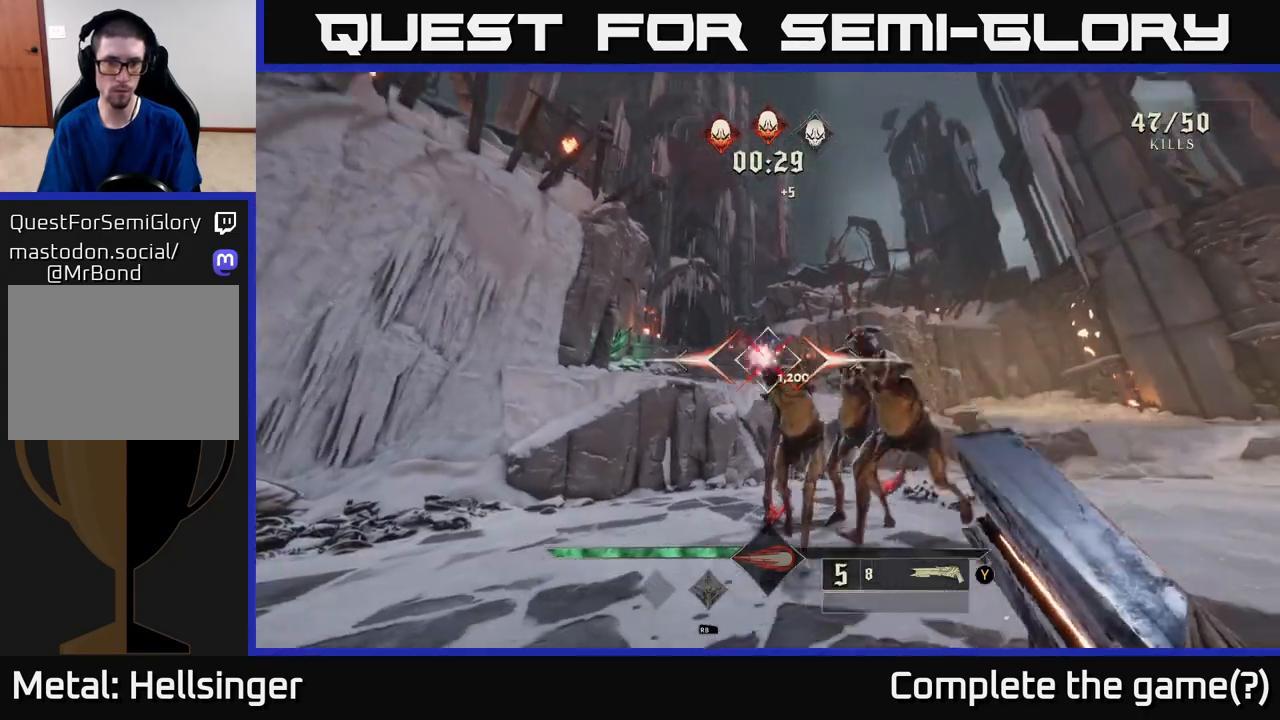
{"buttons": [], "left_stick": "down-right", "right_stick": "center", "events": [[167, "right_stick", "down-left"], [367, "right_stick", "center"]]}
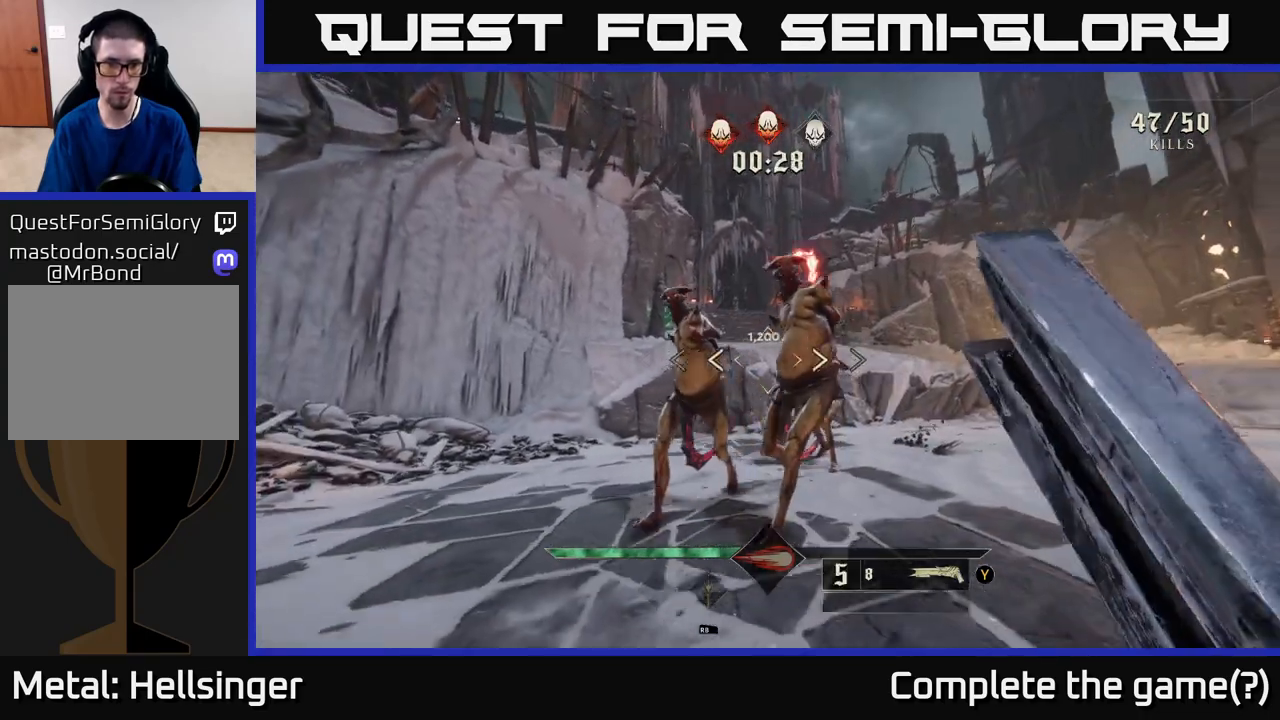
{"buttons": ["R2"], "left_stick": "down-right", "right_stick": "center", "events": [[100, "left_stick", "down"], [233, "right_stick", "down-left"], [383, "left_stick", "down-right"], [433, "R2", "down"], [467, "right_stick", "center"]]}
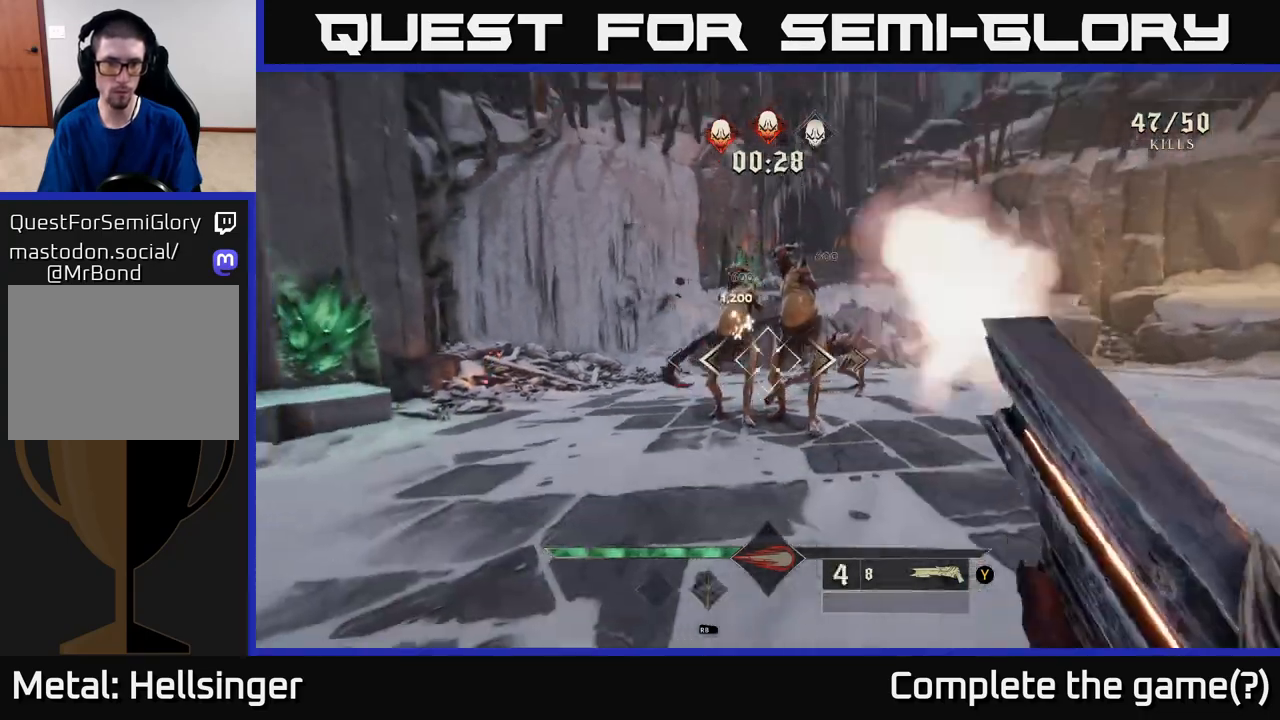
{"buttons": [], "left_stick": "right", "right_stick": "left", "events": [[33, "R2", "up"], [183, "L2", "down"], [283, "right_stick", "left"], [317, "left_stick", "right"], [333, "L2", "up"]]}
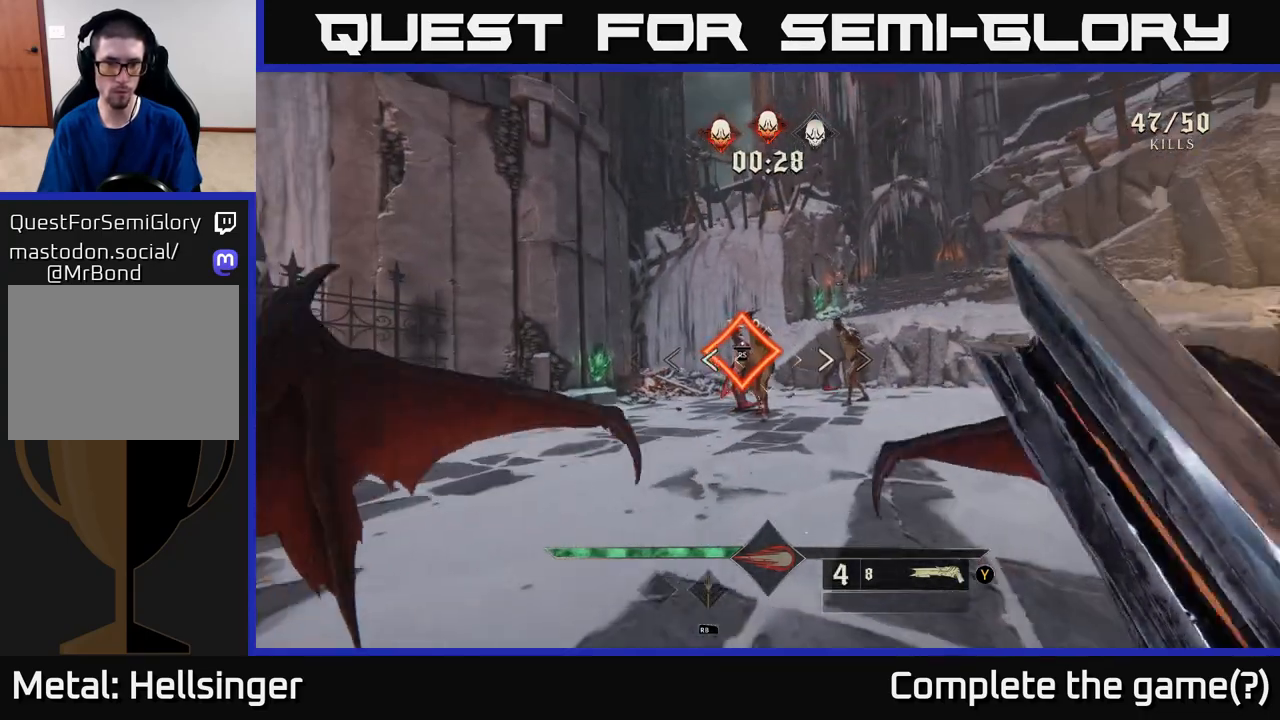
{"buttons": [], "left_stick": "up", "right_stick": "left", "events": [[17, "right_stick", "center"], [367, "right_stick", "left"], [383, "left_stick", "up"]]}